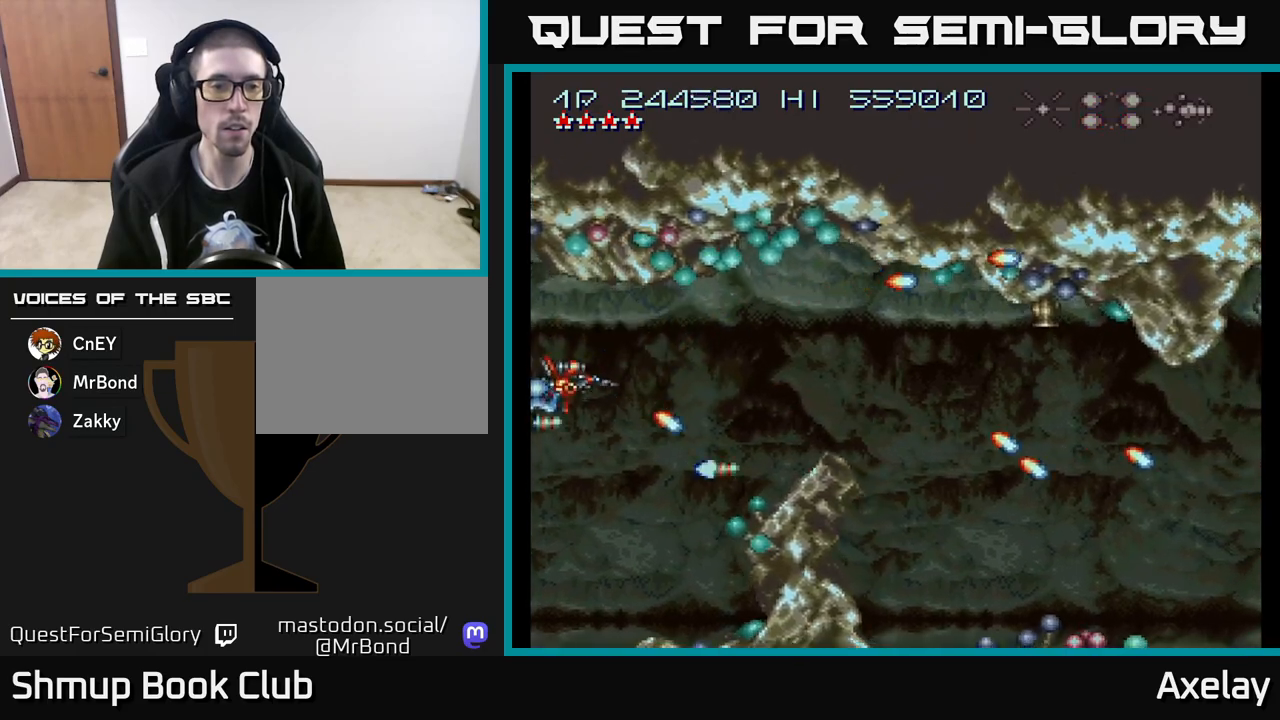
Gameplay with a controller (Xbox layout); each line is a JSON object with the inputs held at the frame after it. "events" lists button and stick changes between this image and that frame as [ms after this image, input, new state], when the widget could be followed in between. Not read: left_stick.
{"buttons": ["A", "X", "DPAD_RIGHT"], "right_stick": "center"}
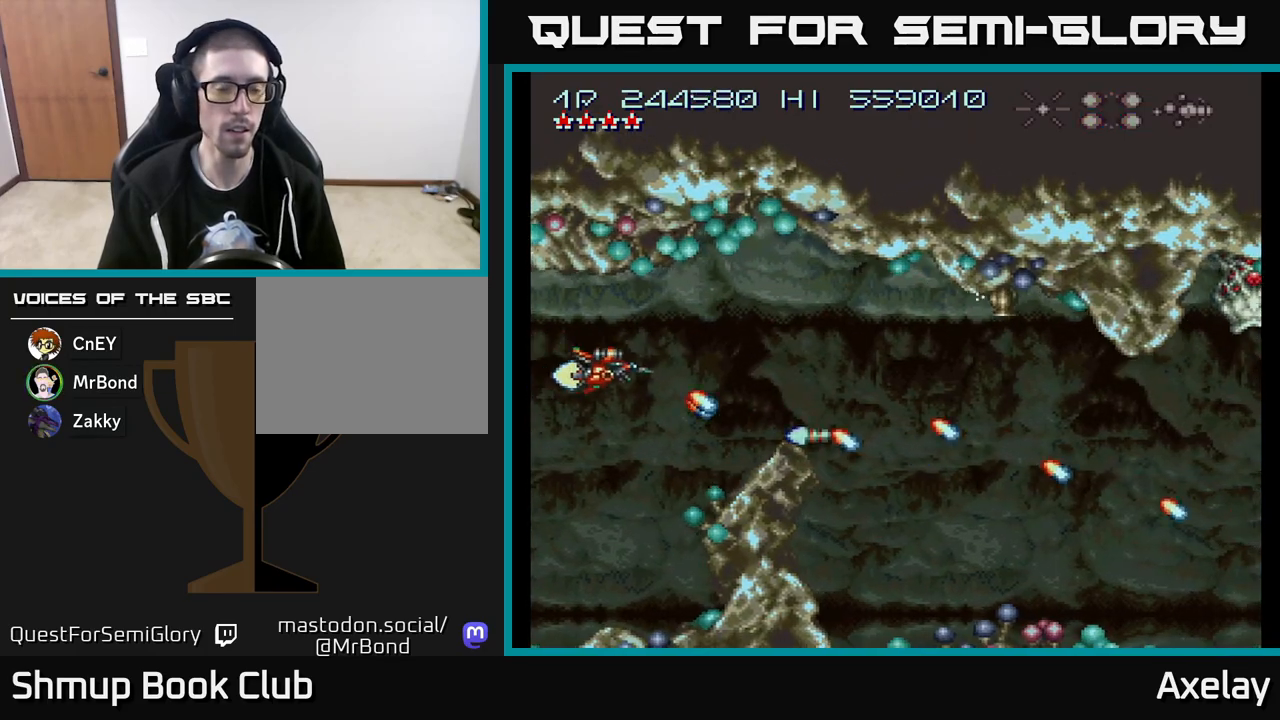
{"buttons": ["DPAD_RIGHT"], "right_stick": "center", "events": [[433, "X", "up"], [483, "A", "up"]]}
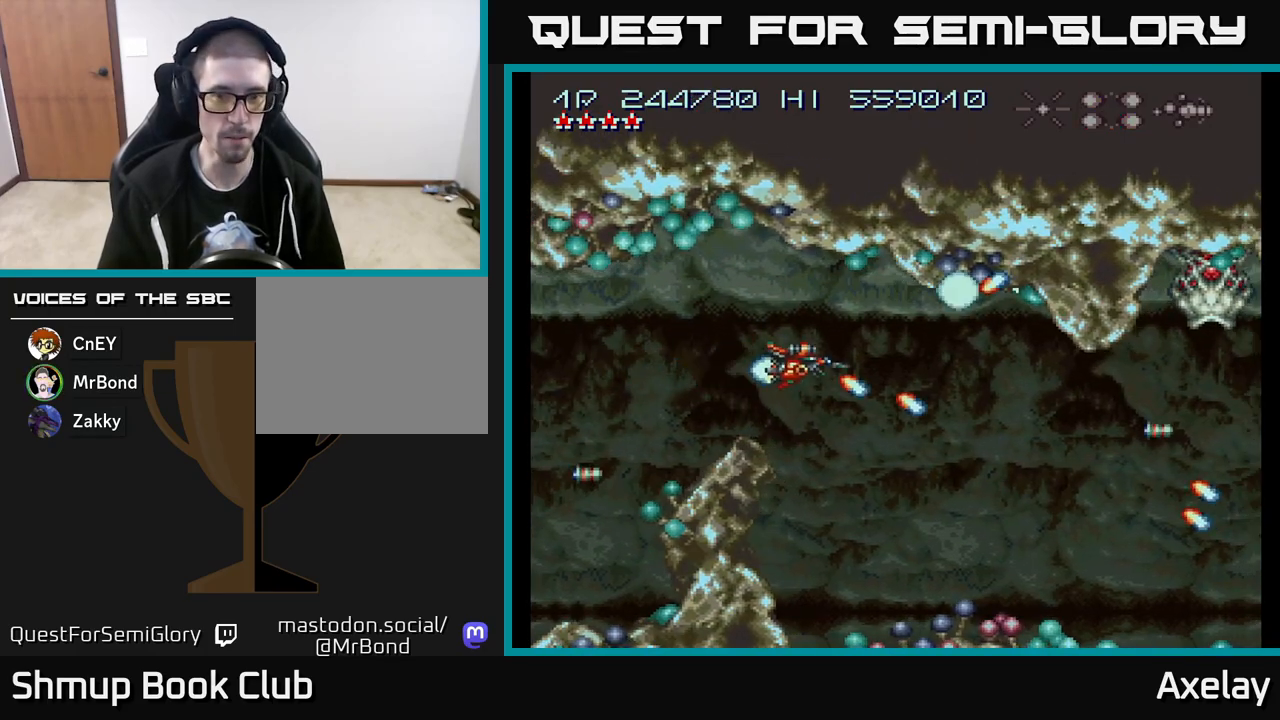
{"buttons": ["A", "X", "DPAD_DOWN"], "right_stick": "center", "events": [[117, "DPAD_DOWN", "down"], [133, "A", "down"], [133, "DPAD_RIGHT", "up"], [217, "DPAD_RIGHT", "down"], [250, "A", "up"], [367, "A", "down"], [383, "DPAD_RIGHT", "up"], [417, "X", "down"]]}
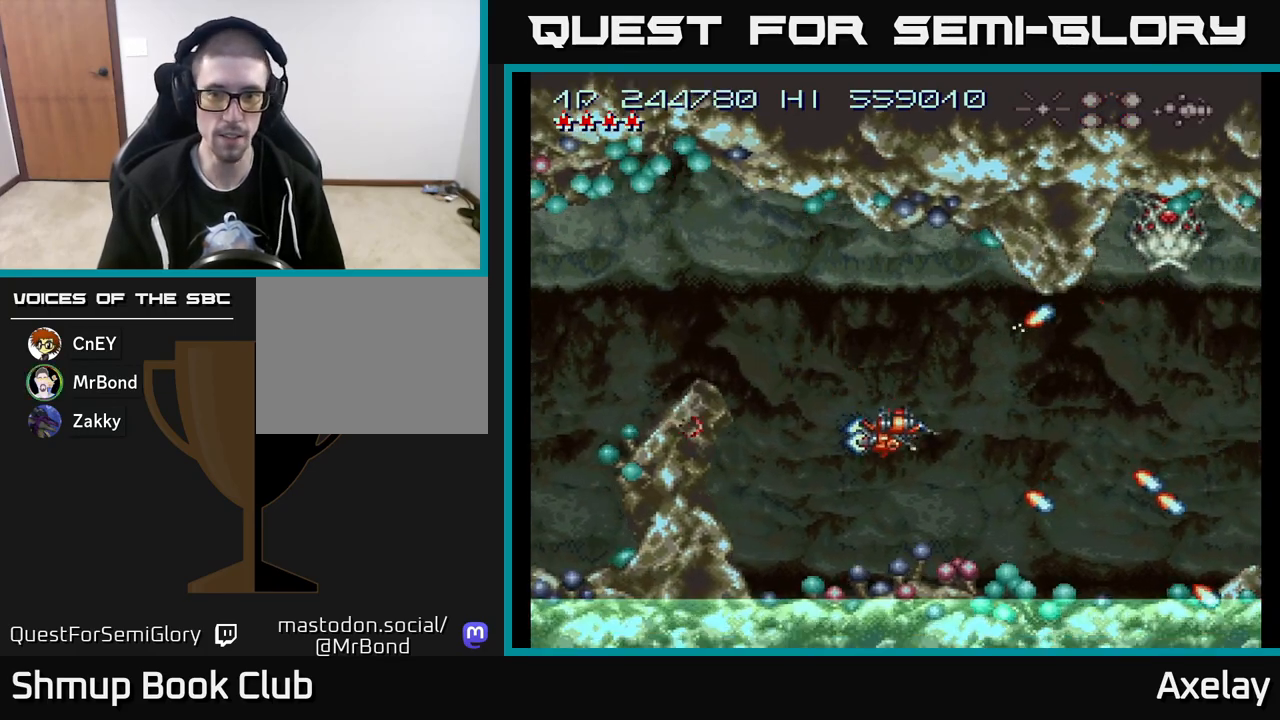
{"buttons": ["A"], "right_stick": "center", "events": [[33, "DPAD_DOWN", "up"], [117, "X", "up"], [133, "A", "up"], [183, "DPAD_RIGHT", "down"], [250, "DPAD_RIGHT", "up"], [367, "DPAD_LEFT", "down"], [383, "A", "down"], [450, "DPAD_LEFT", "up"]]}
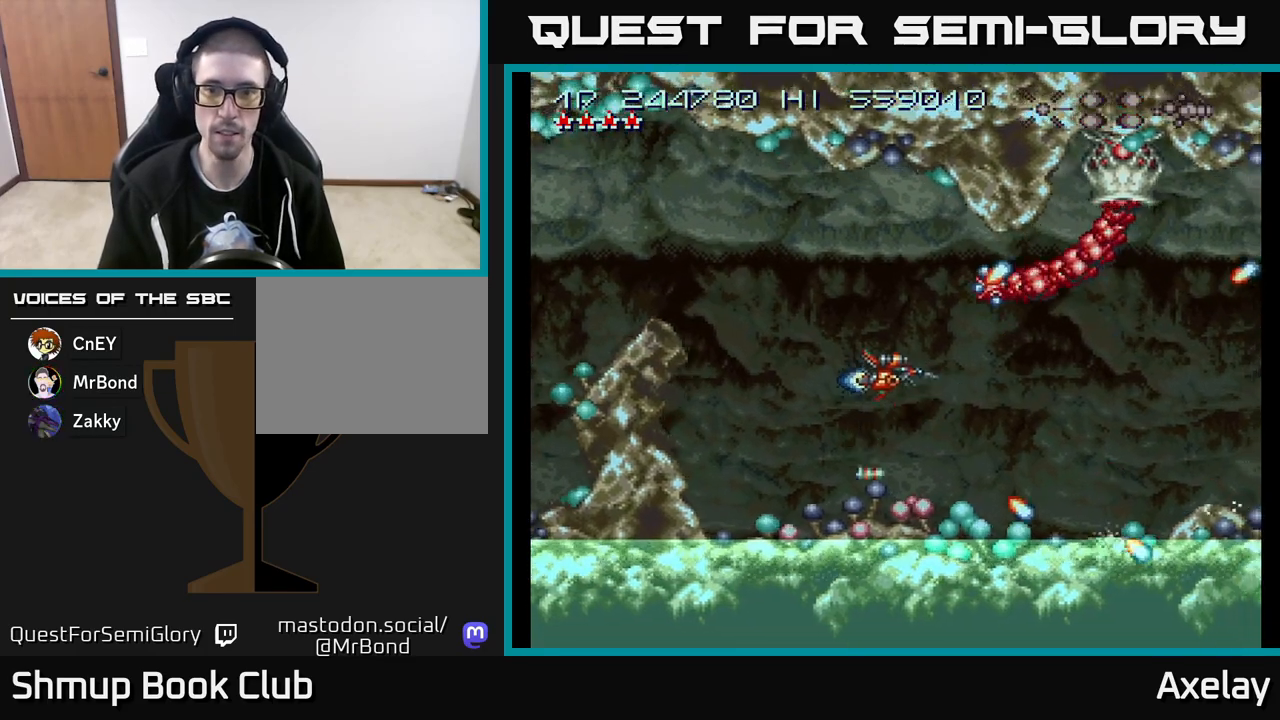
{"buttons": ["A"], "right_stick": "center", "events": [[33, "A", "up"], [83, "DPAD_LEFT", "down"], [167, "A", "down"], [233, "DPAD_LEFT", "up"], [300, "A", "up"], [450, "A", "down"]]}
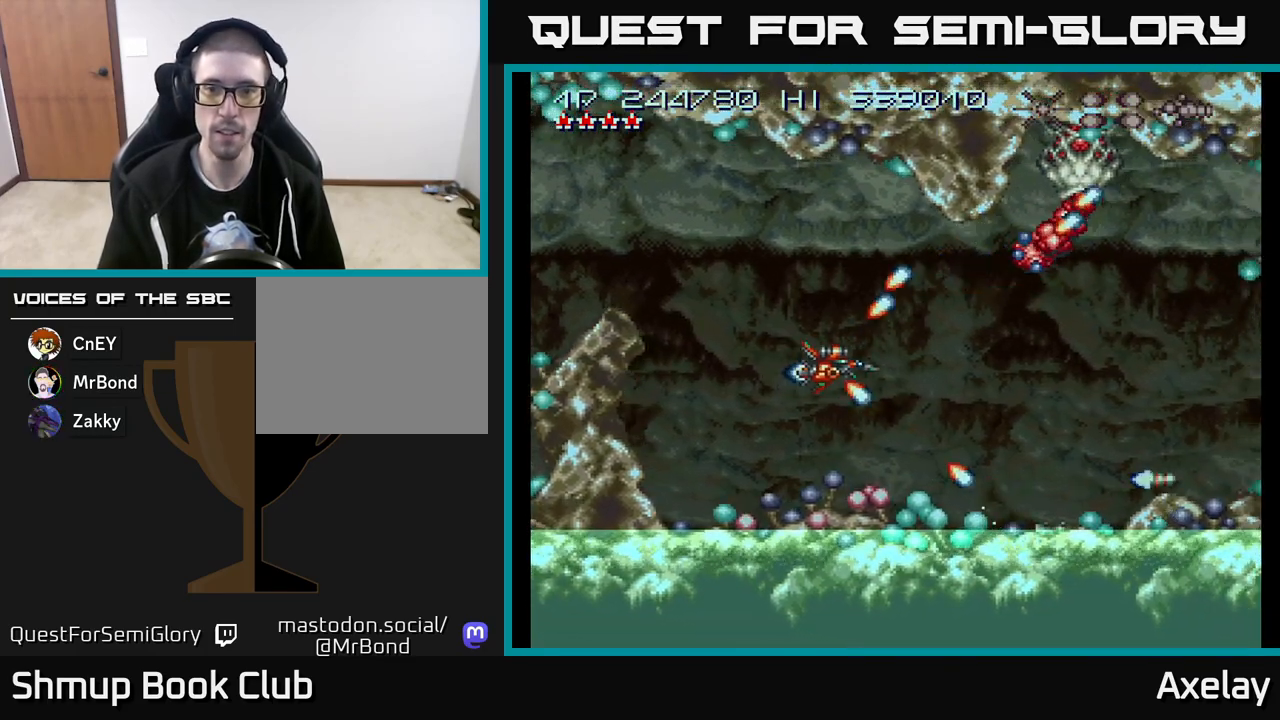
{"buttons": [], "right_stick": "center", "events": [[83, "A", "up"], [183, "A", "down"], [300, "A", "up"], [383, "A", "down"], [500, "A", "up"]]}
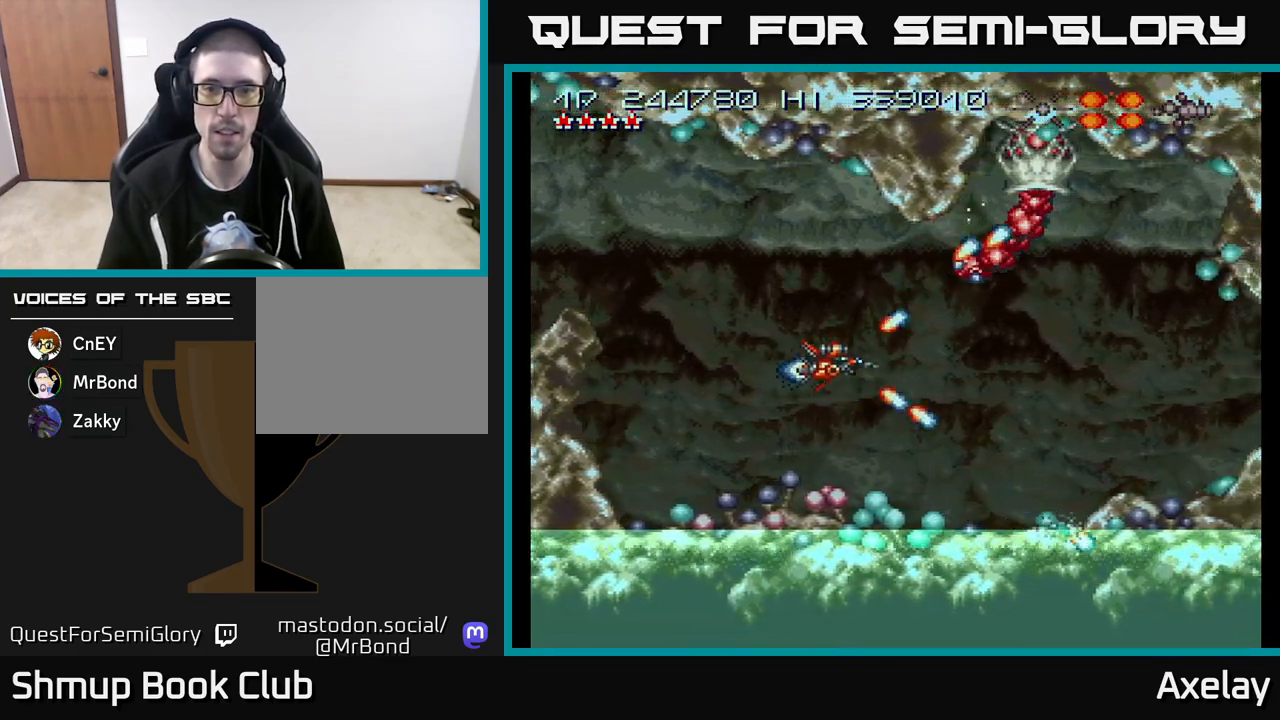
{"buttons": [], "right_stick": "center", "events": [[83, "A", "down"], [183, "A", "up"], [183, "DPAD_LEFT", "down"], [233, "DPAD_DOWN", "down"], [283, "A", "down"], [300, "DPAD_LEFT", "up"], [350, "DPAD_DOWN", "up"], [433, "A", "up"]]}
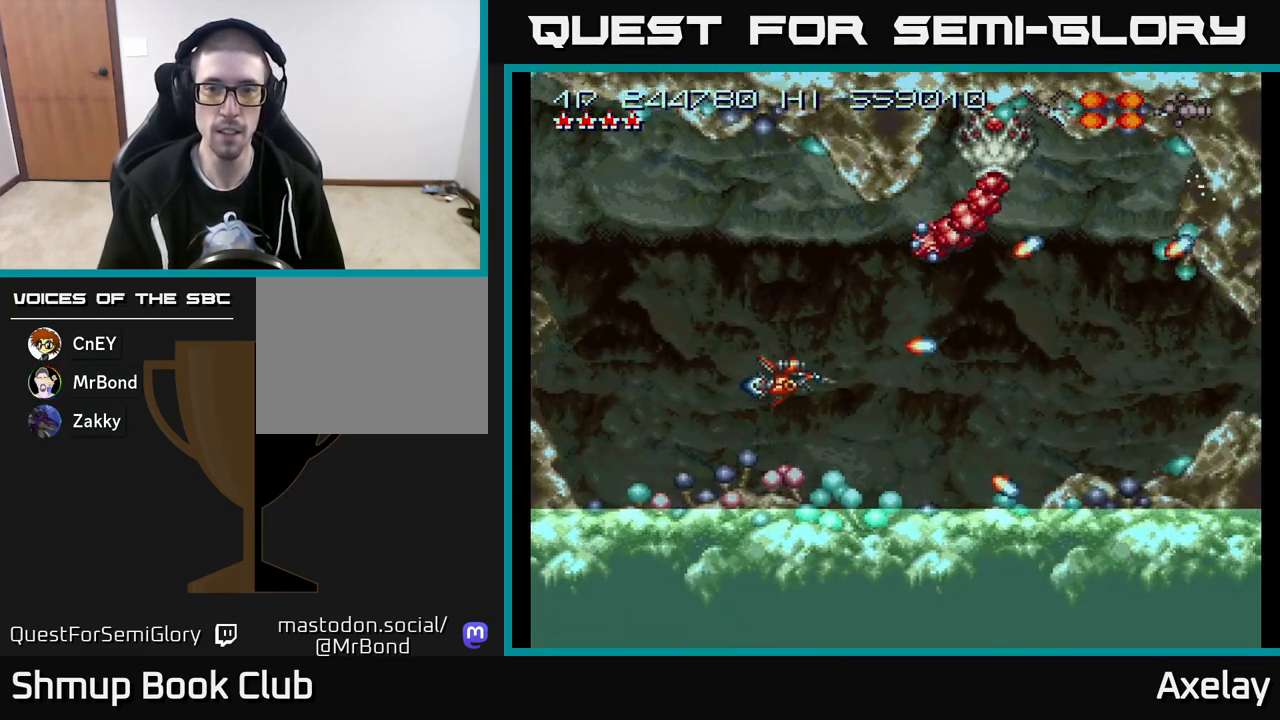
{"buttons": [], "right_stick": "center", "events": [[150, "A", "down"], [283, "A", "up"], [383, "A", "down"], [500, "A", "up"]]}
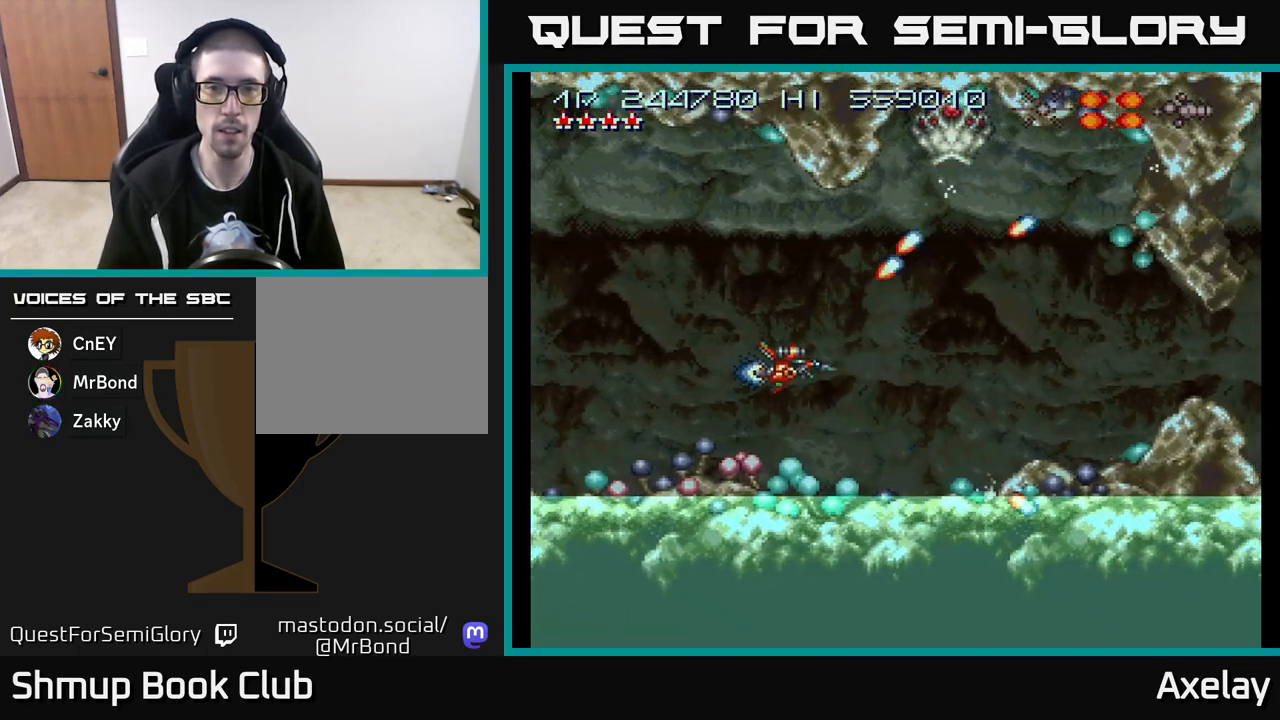
{"buttons": ["A"], "right_stick": "center", "events": [[117, "A", "down"], [200, "A", "up"], [433, "A", "down"]]}
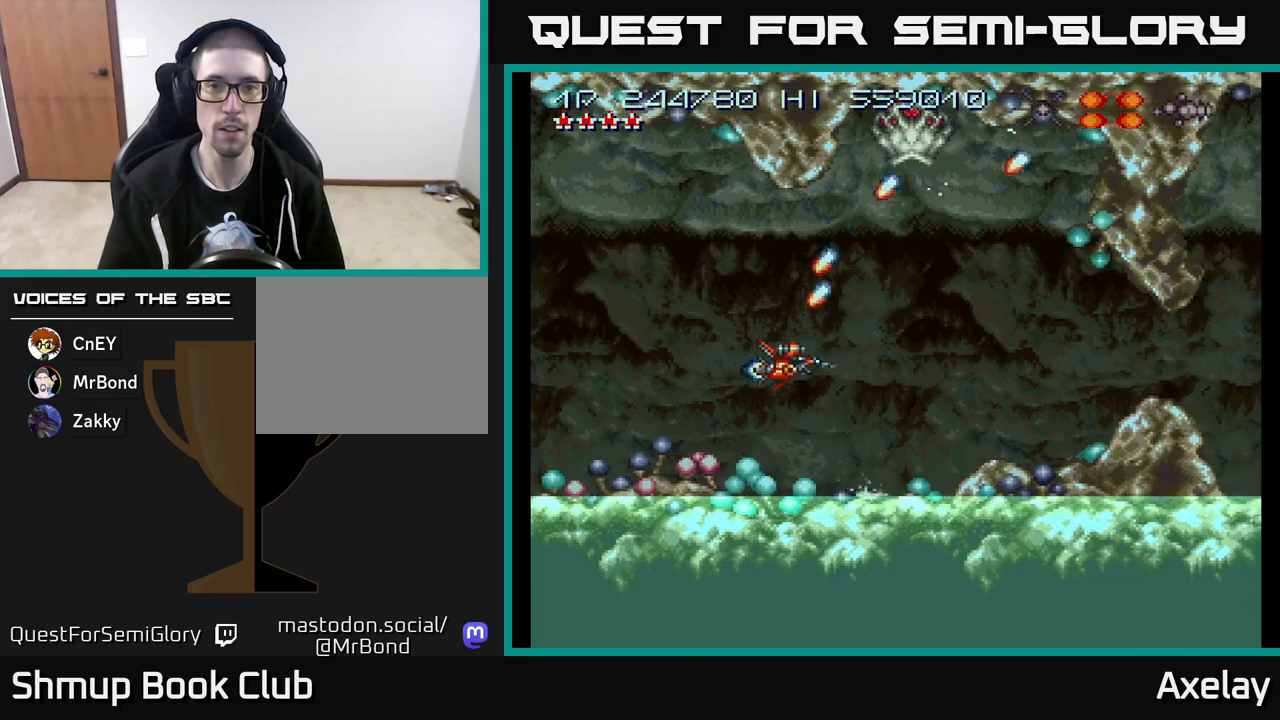
{"buttons": ["A", "DPAD_UP"], "right_stick": "center", "events": [[100, "A", "up"], [150, "A", "down"], [283, "A", "up"], [383, "A", "down"], [383, "DPAD_LEFT", "down"], [483, "DPAD_LEFT", "up"], [483, "DPAD_UP", "down"]]}
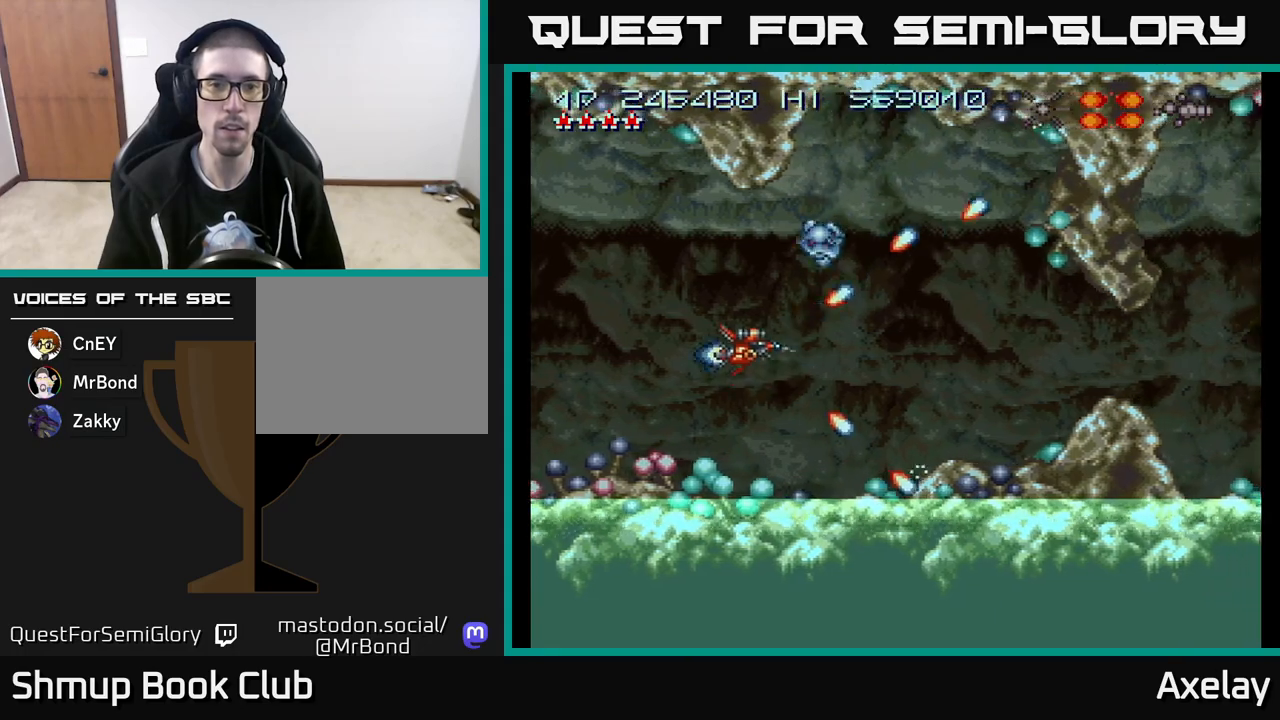
{"buttons": ["A"], "right_stick": "center", "events": [[33, "DPAD_RIGHT", "down"], [267, "DPAD_UP", "up"], [283, "DPAD_UP", "down"], [300, "DPAD_RIGHT", "up"], [350, "DPAD_LEFT", "down"], [467, "DPAD_UP", "up"], [500, "DPAD_LEFT", "up"]]}
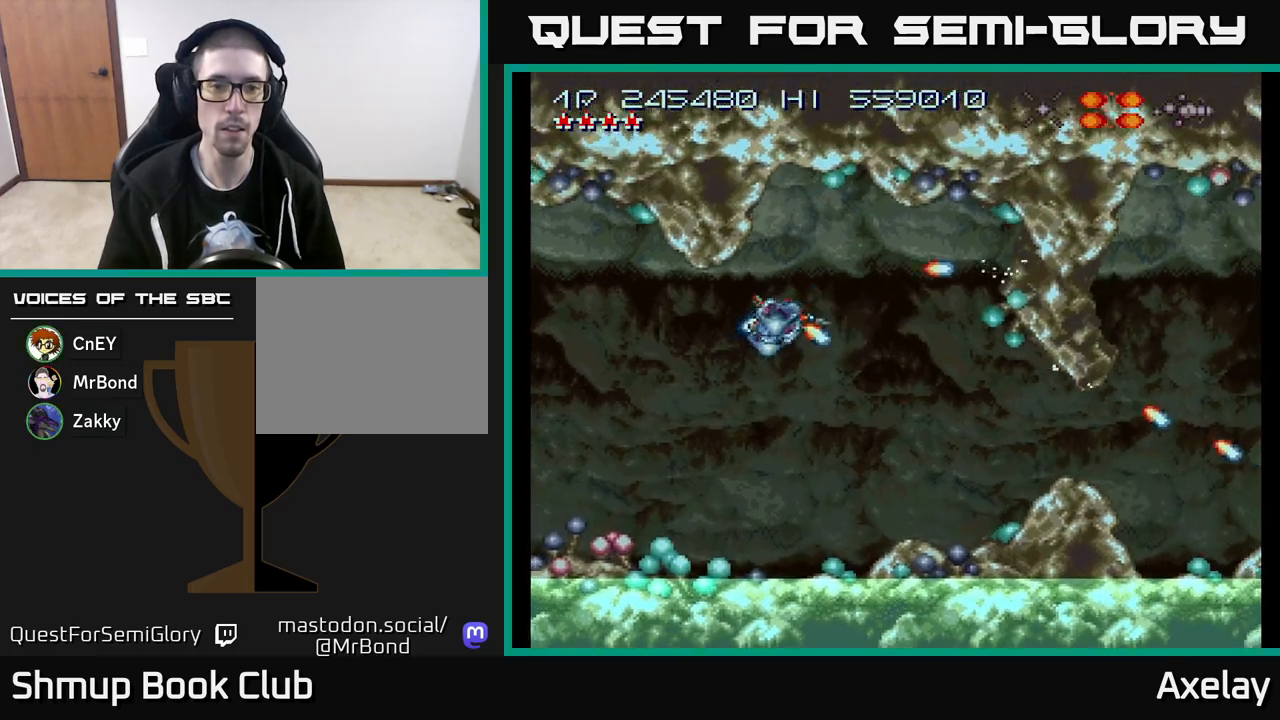
{"buttons": ["A"], "right_stick": "center", "events": [[117, "DPAD_LEFT", "down"], [200, "DPAD_DOWN", "down"], [200, "DPAD_LEFT", "up"], [233, "DPAD_DOWN", "up"]]}
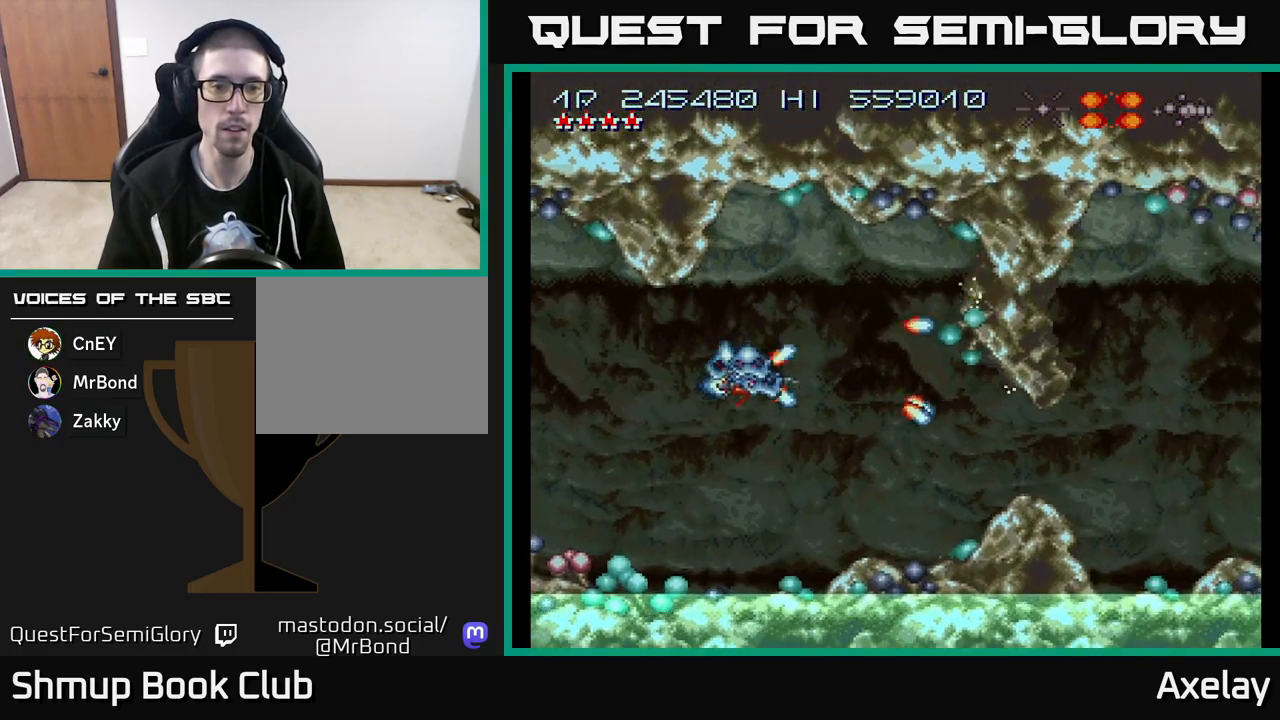
{"buttons": ["A", "DPAD_UP", "DPAD_LEFT"], "right_stick": "center", "events": [[50, "DPAD_LEFT", "down"], [500, "DPAD_UP", "down"]]}
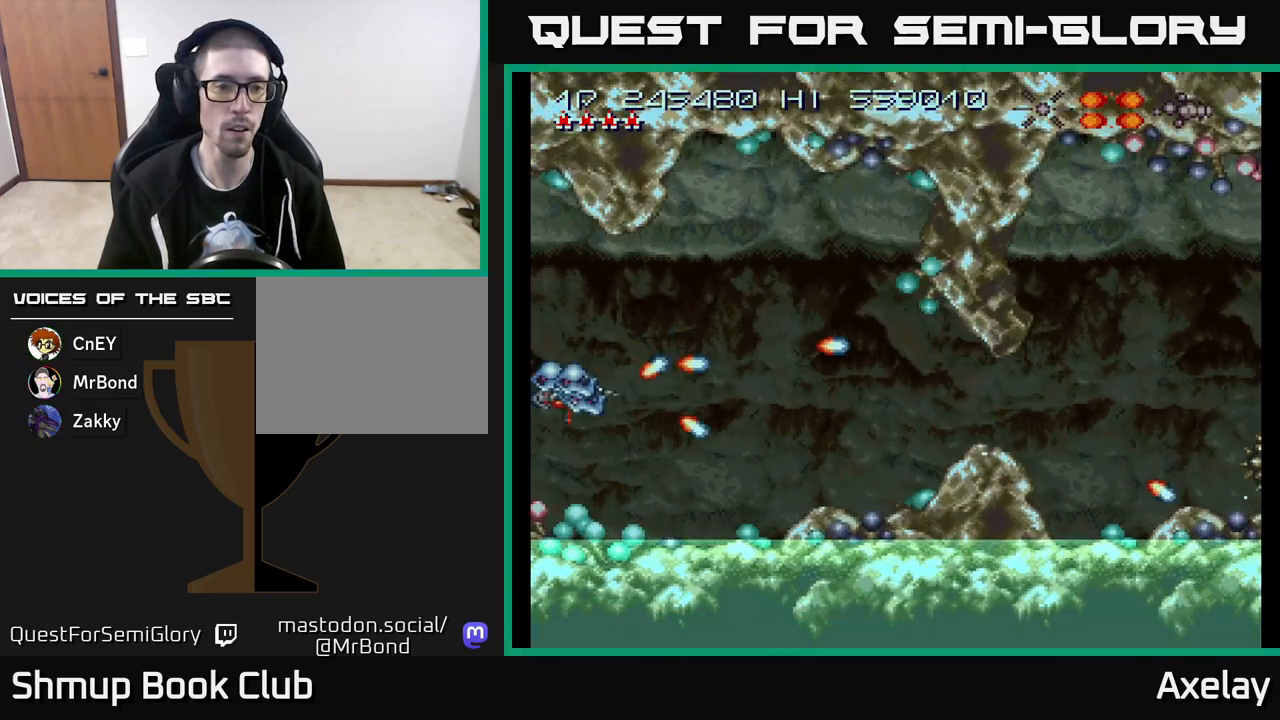
{"buttons": ["A", "DPAD_RIGHT"], "right_stick": "center"}
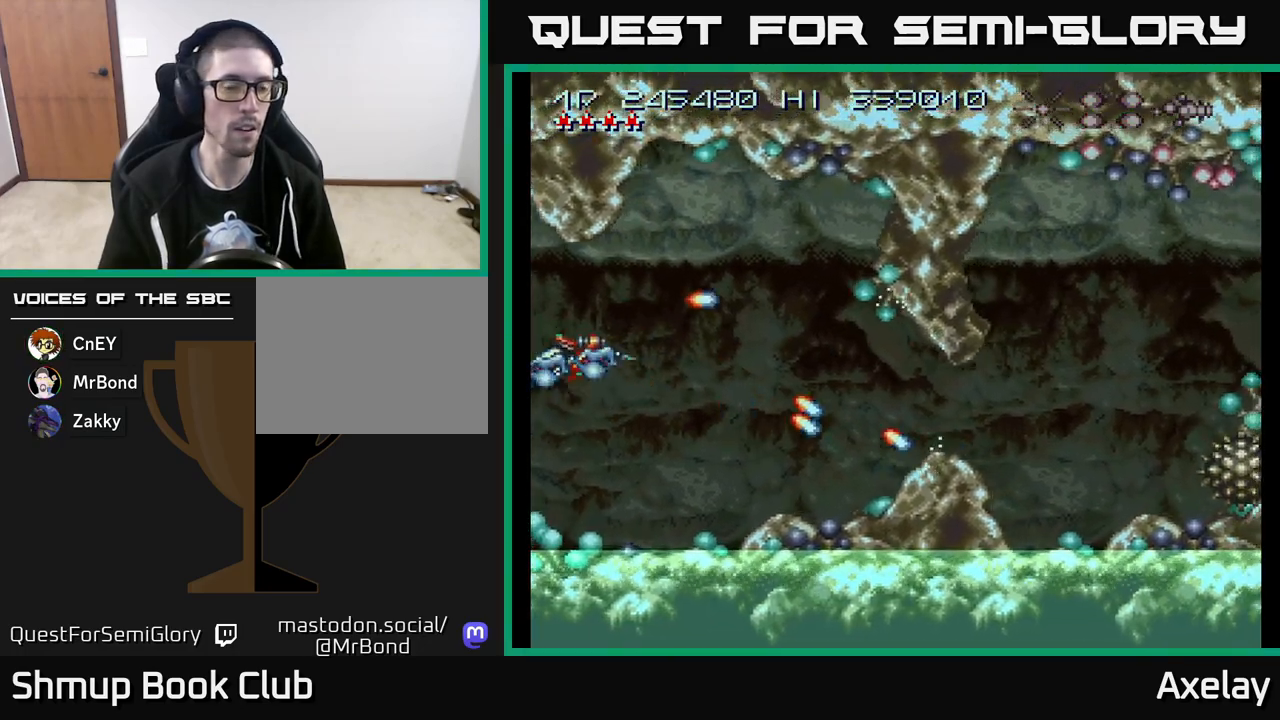
{"buttons": ["A", "DPAD_UP", "DPAD_RIGHT"], "right_stick": "center", "events": [[17, "DPAD_UP", "down"], [83, "DPAD_UP", "up"], [133, "DPAD_DOWN", "down"], [367, "DPAD_DOWN", "up"], [500, "DPAD_UP", "down"]]}
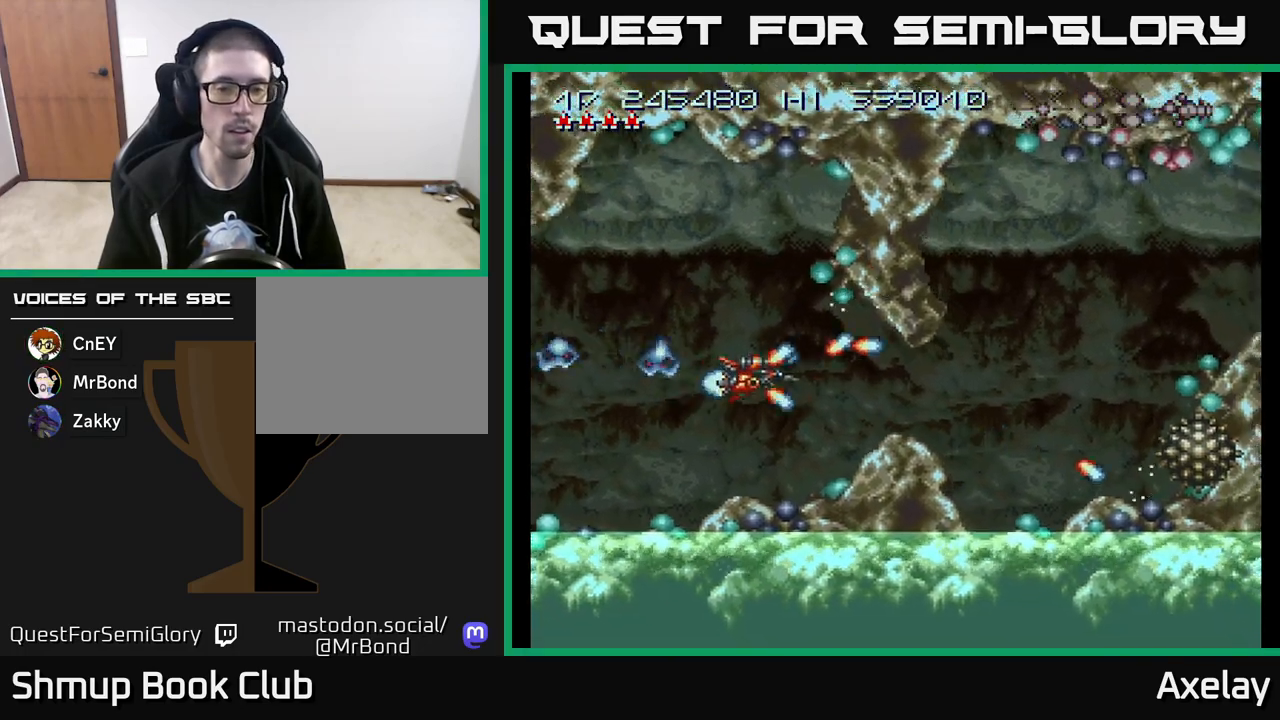
{"buttons": ["A", "DPAD_RIGHT"], "right_stick": "center", "events": [[33, "DPAD_RIGHT", "up"], [83, "DPAD_UP", "up"], [100, "DPAD_RIGHT", "down"], [383, "DPAD_DOWN", "down"], [483, "DPAD_DOWN", "up"]]}
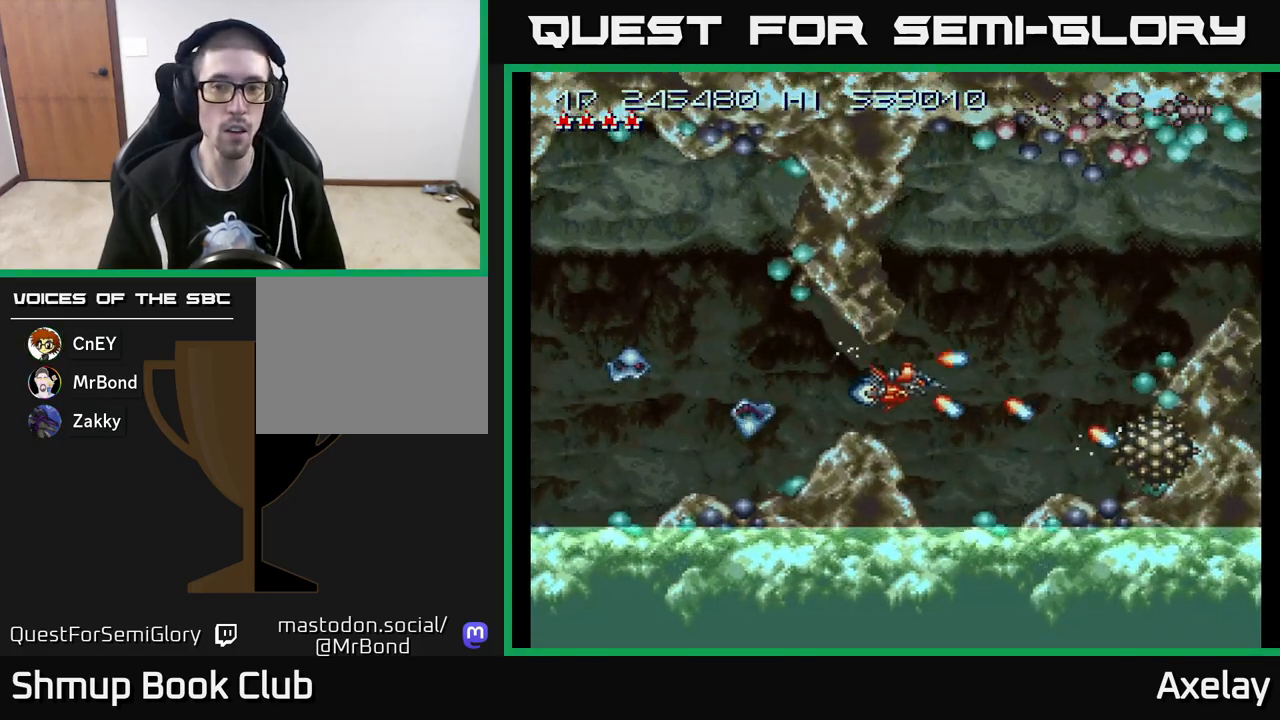
{"buttons": ["A", "X", "DPAD_LEFT"], "right_stick": "center", "events": [[133, "DPAD_DOWN", "down"], [233, "DPAD_RIGHT", "up"], [233, "R2", "down"], [283, "DPAD_DOWN", "up"], [317, "X", "down"], [333, "R2", "up"], [467, "DPAD_LEFT", "down"]]}
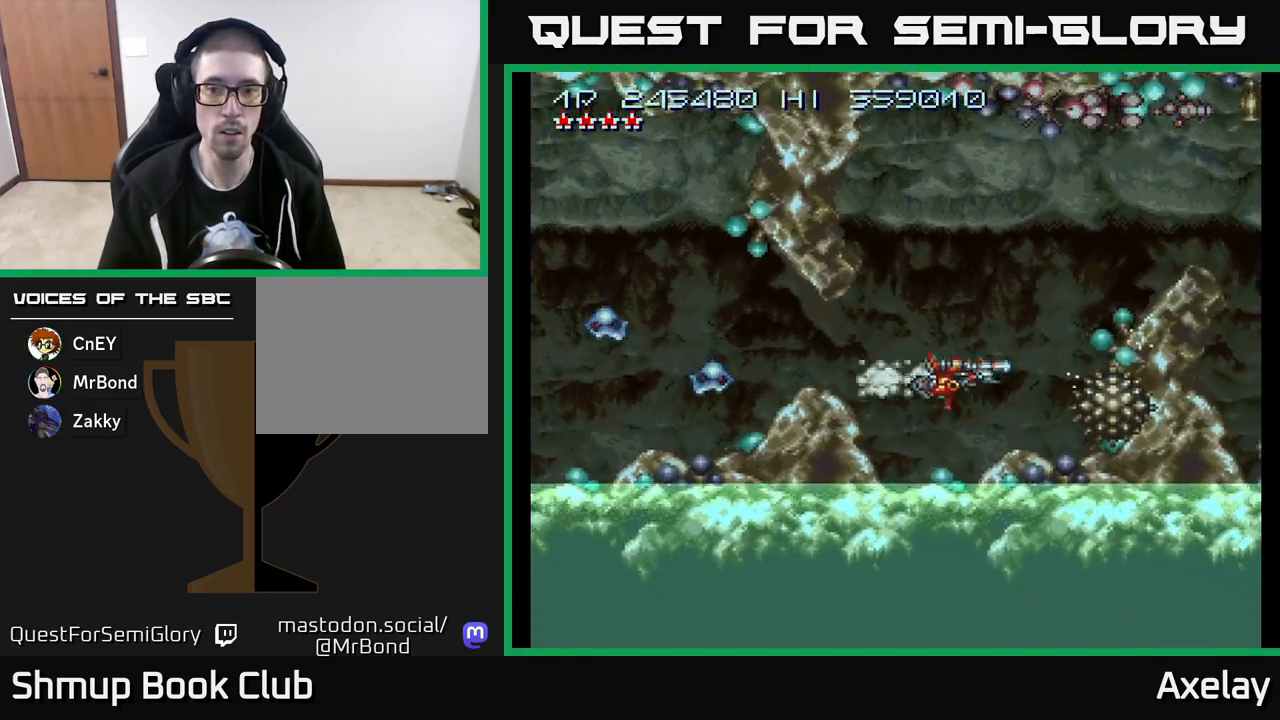
{"buttons": ["A", "X"], "right_stick": "center", "events": [[50, "DPAD_LEFT", "up"], [217, "DPAD_LEFT", "down"], [333, "DPAD_LEFT", "up"]]}
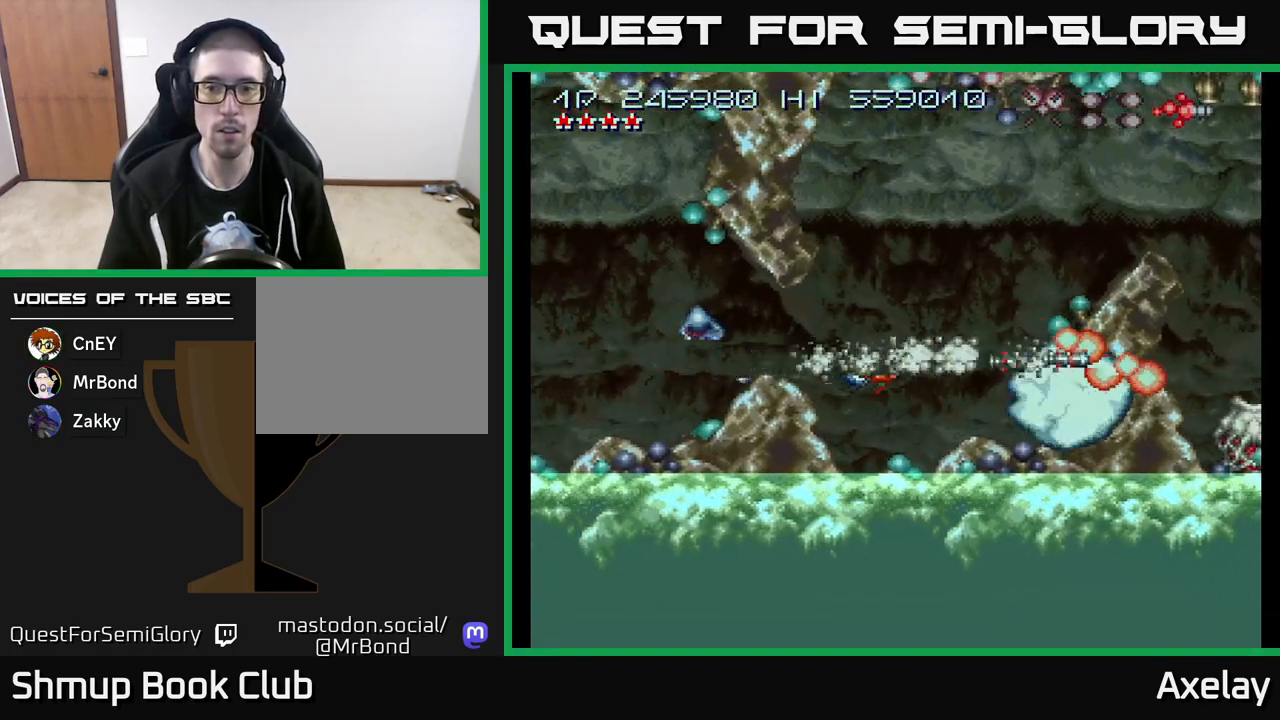
{"buttons": ["A", "L2", "DPAD_UP"], "right_stick": "center", "events": [[167, "DPAD_UP", "down"], [383, "X", "up"], [417, "L2", "down"]]}
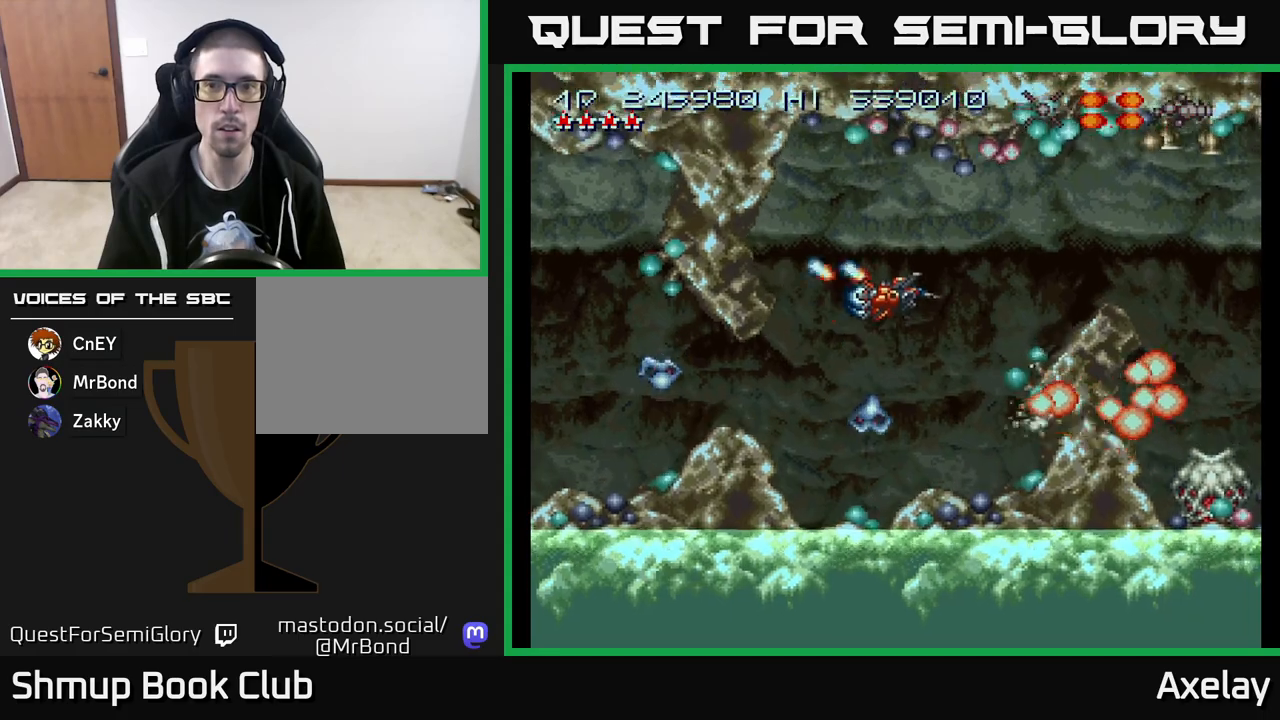
{"buttons": ["A", "X"], "right_stick": "center", "events": [[17, "L2", "up"], [50, "DPAD_UP", "up"], [100, "X", "down"], [283, "X", "up"], [417, "X", "down"]]}
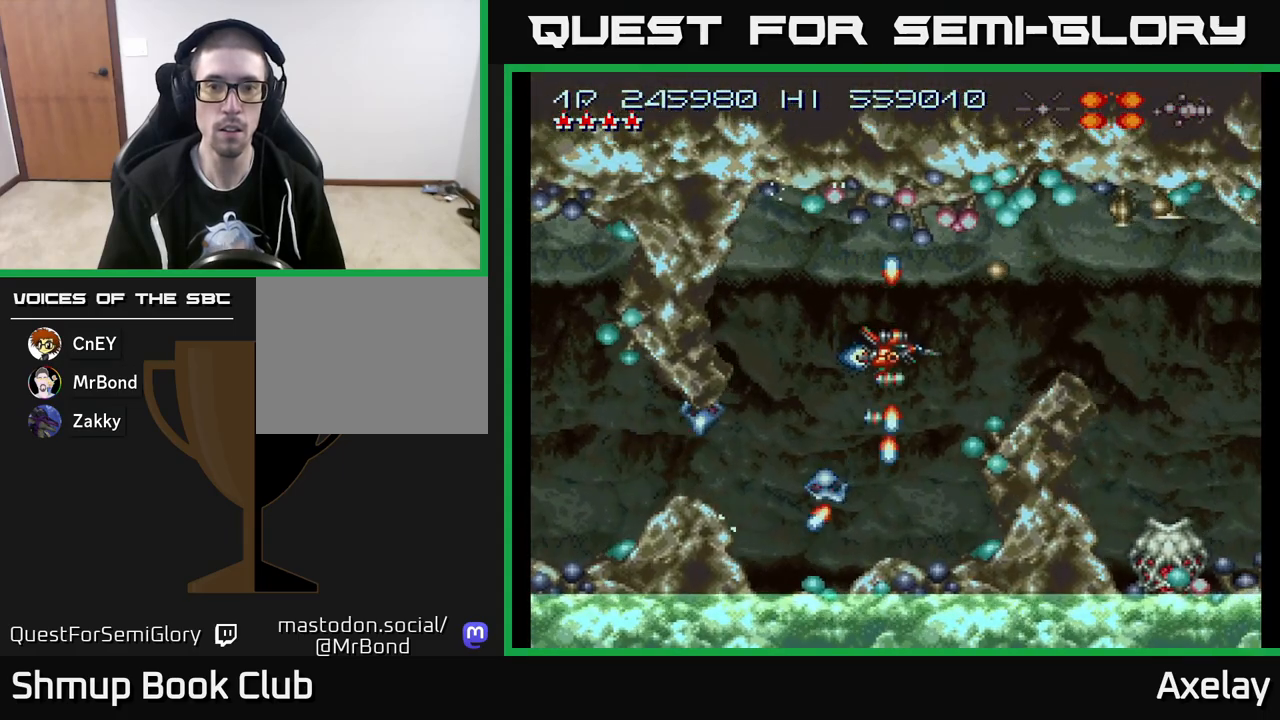
{"buttons": ["A", "X", "DPAD_UP", "DPAD_LEFT"], "right_stick": "center", "events": [[167, "DPAD_DOWN", "down"], [233, "DPAD_LEFT", "down"], [267, "DPAD_DOWN", "up"], [400, "DPAD_UP", "down"]]}
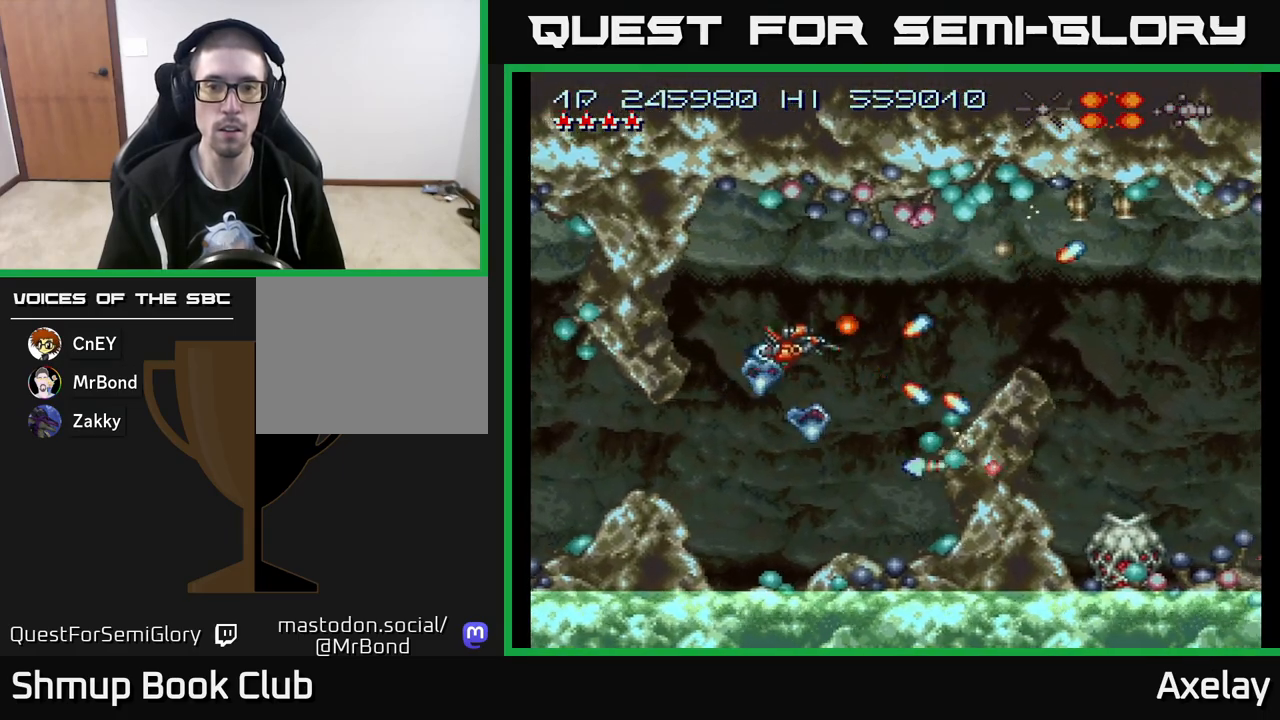
{"buttons": ["A"], "right_stick": "center", "events": [[233, "DPAD_LEFT", "up"], [283, "DPAD_RIGHT", "down"], [283, "DPAD_UP", "up"], [367, "A", "up"], [367, "X", "up"], [383, "DPAD_RIGHT", "up"], [483, "A", "down"]]}
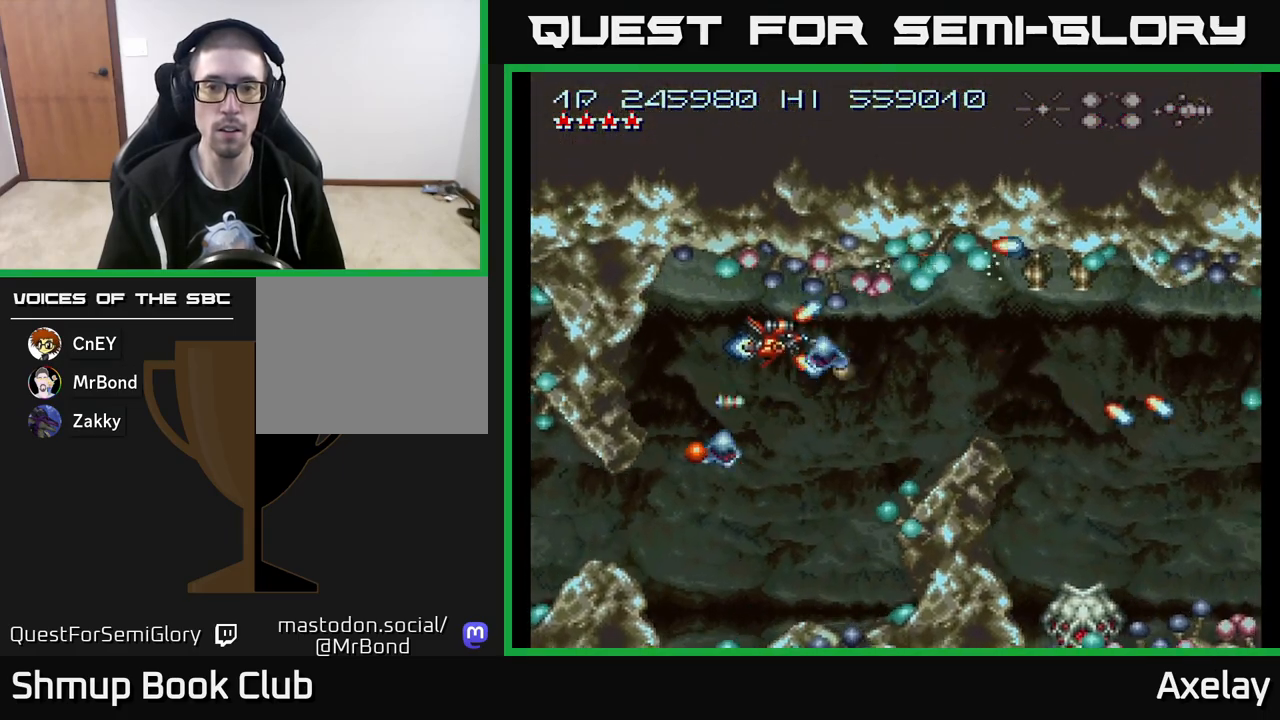
{"buttons": ["A", "X"], "right_stick": "center", "events": [[33, "DPAD_UP", "down"], [50, "DPAD_LEFT", "down"], [50, "X", "down"], [133, "DPAD_UP", "up"], [183, "DPAD_LEFT", "up"]]}
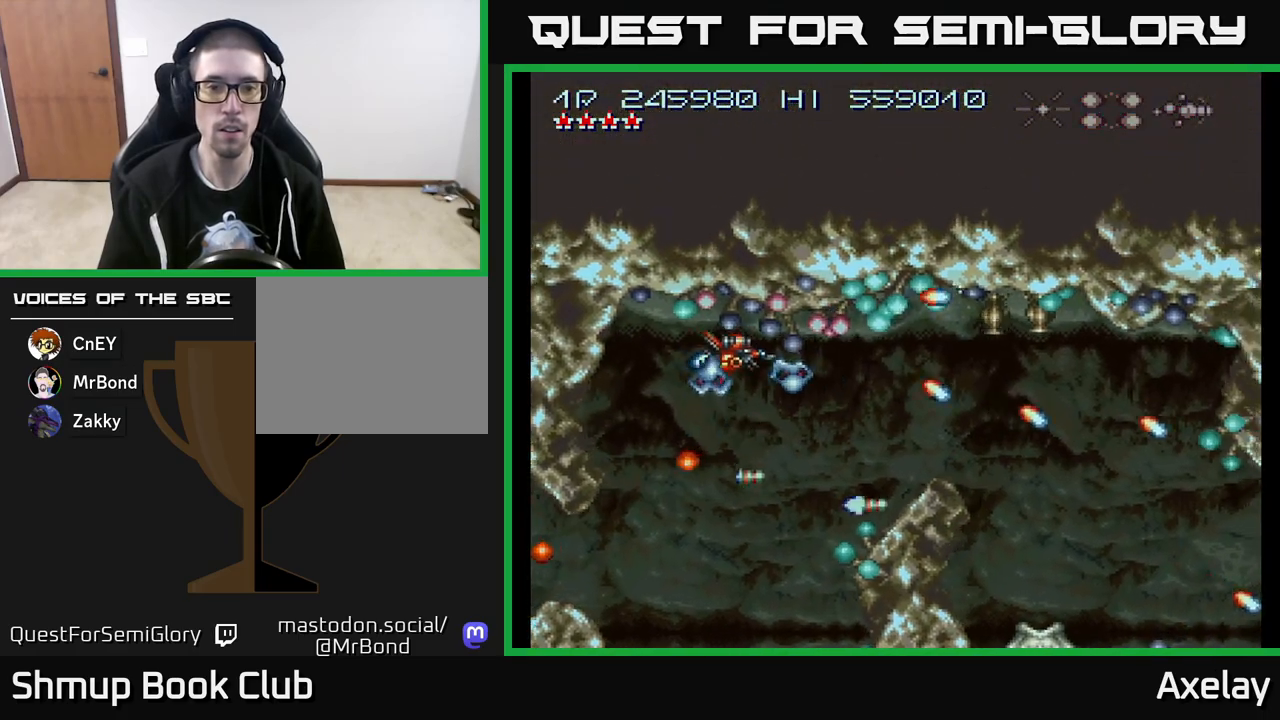
{"buttons": ["A", "X", "DPAD_UP", "DPAD_LEFT"], "right_stick": "center", "events": [[100, "DPAD_DOWN", "down"], [250, "DPAD_DOWN", "up"], [283, "DPAD_LEFT", "down"], [283, "DPAD_UP", "down"], [333, "DPAD_UP", "up"], [400, "DPAD_DOWN", "down"], [400, "DPAD_LEFT", "up"], [450, "DPAD_DOWN", "up"], [483, "DPAD_LEFT", "down"], [500, "DPAD_UP", "down"]]}
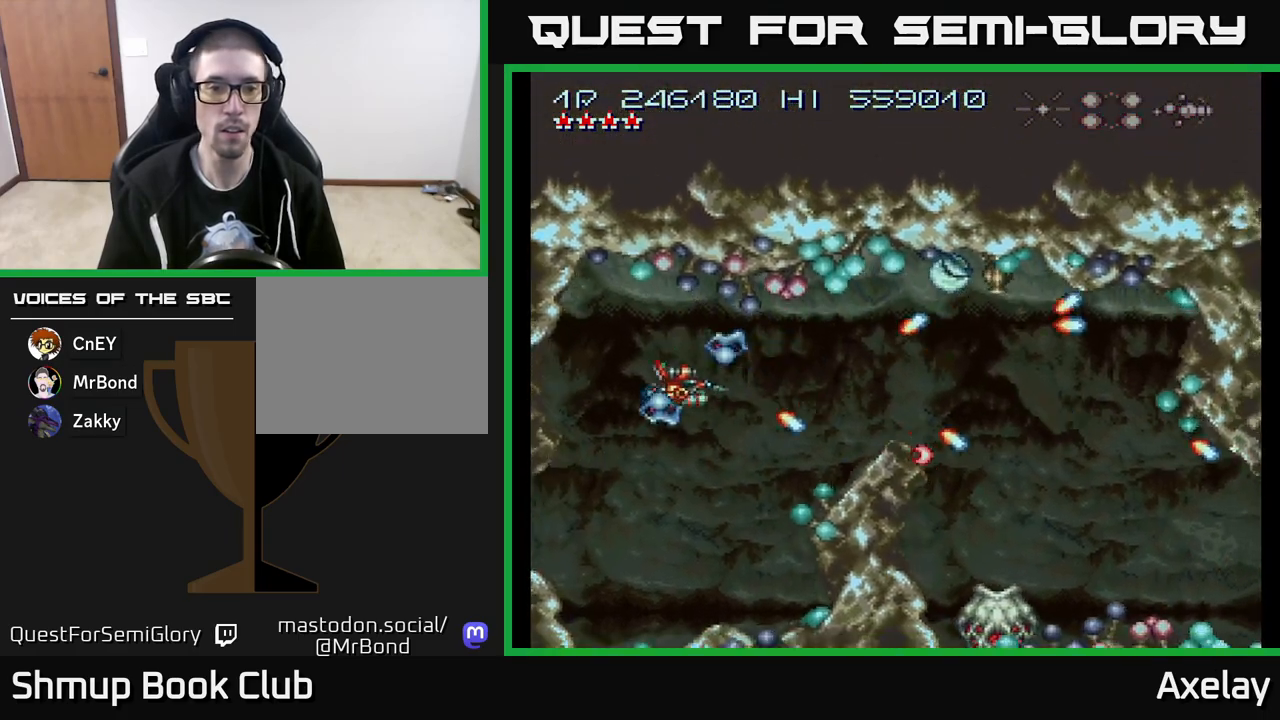
{"buttons": ["A", "X", "DPAD_UP", "DPAD_LEFT"], "right_stick": "center"}
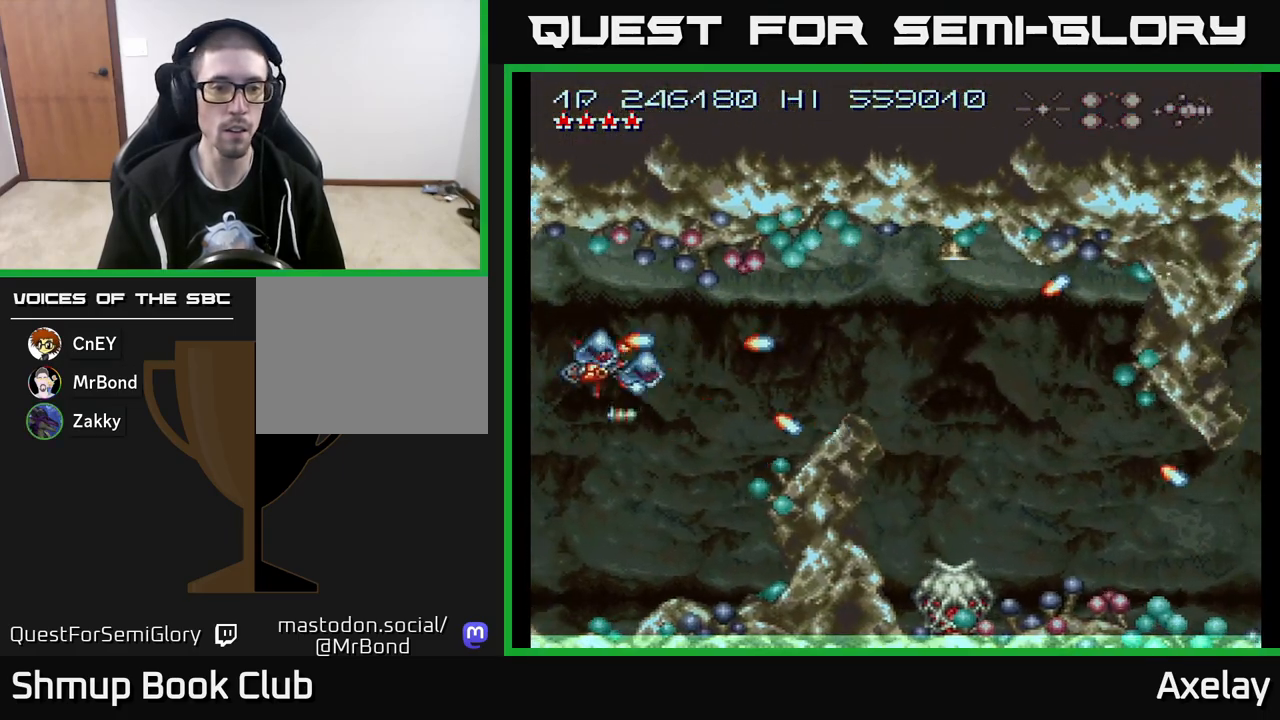
{"buttons": ["DPAD_UP", "DPAD_RIGHT"], "right_stick": "center"}
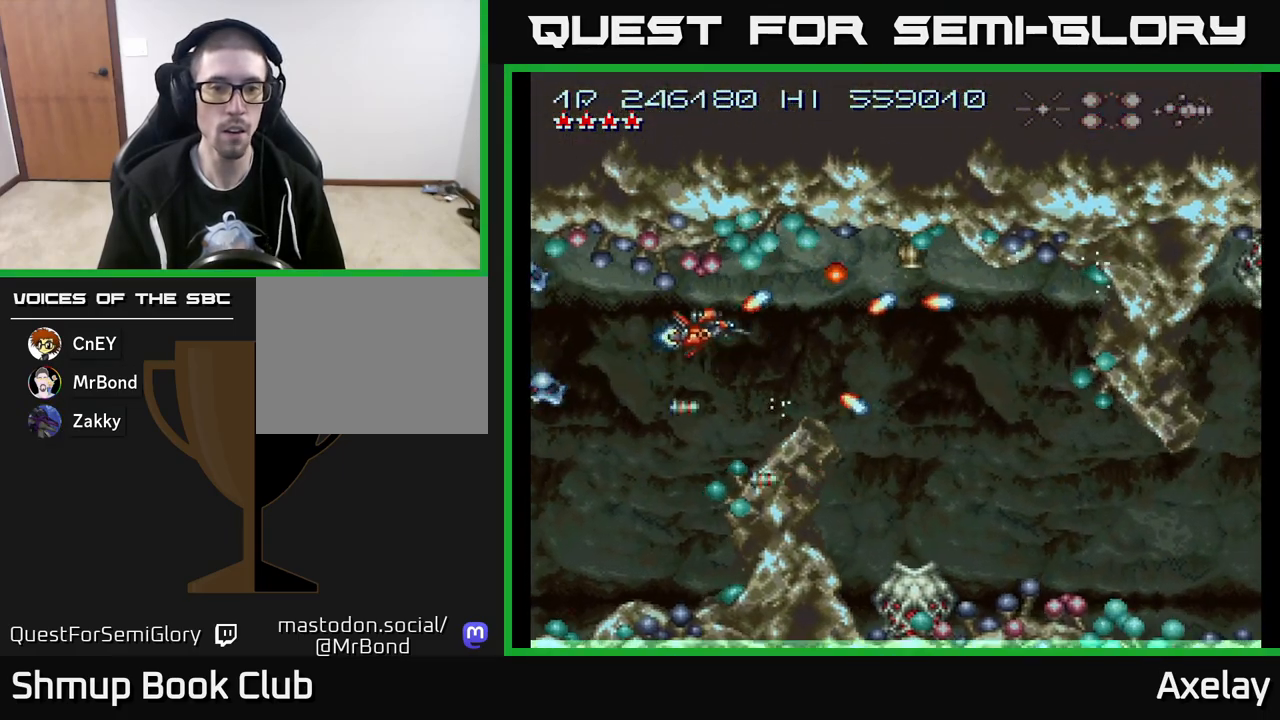
{"buttons": ["A", "DPAD_UP"], "right_stick": "center"}
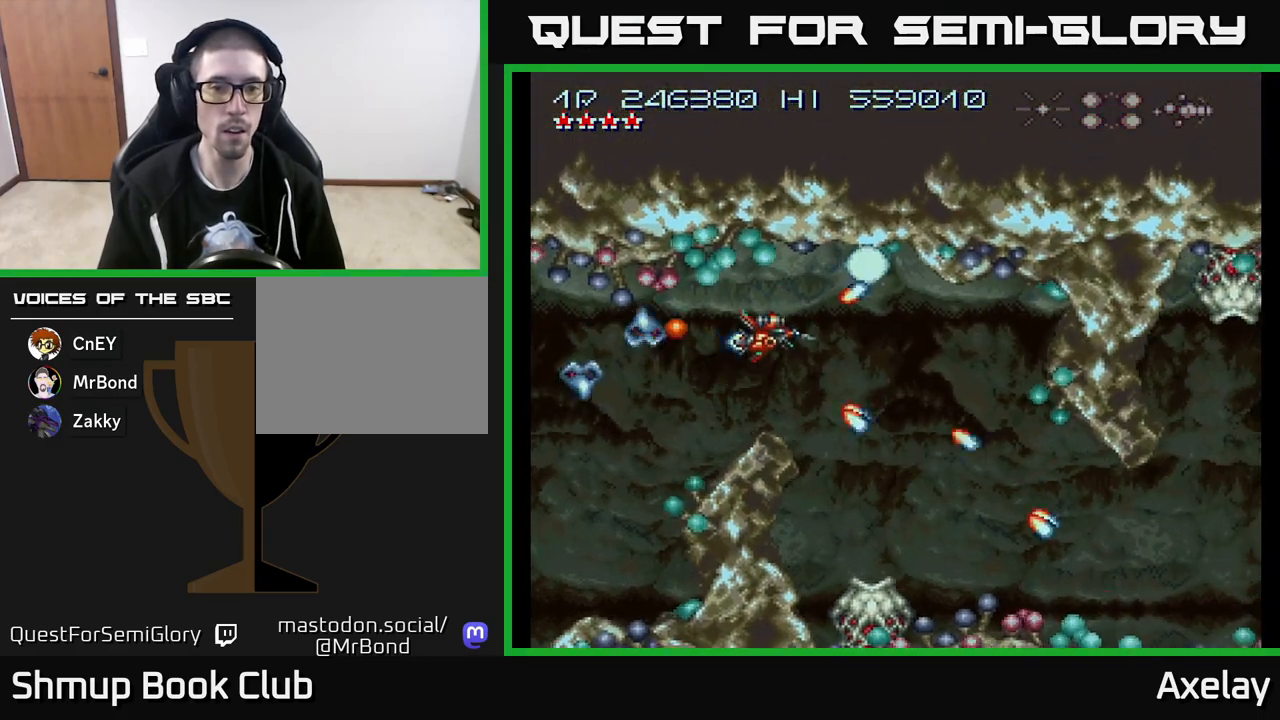
{"buttons": [], "right_stick": "center", "events": [[50, "A", "up"], [50, "DPAD_UP", "up"], [67, "DPAD_RIGHT", "down"], [133, "DPAD_RIGHT", "up"]]}
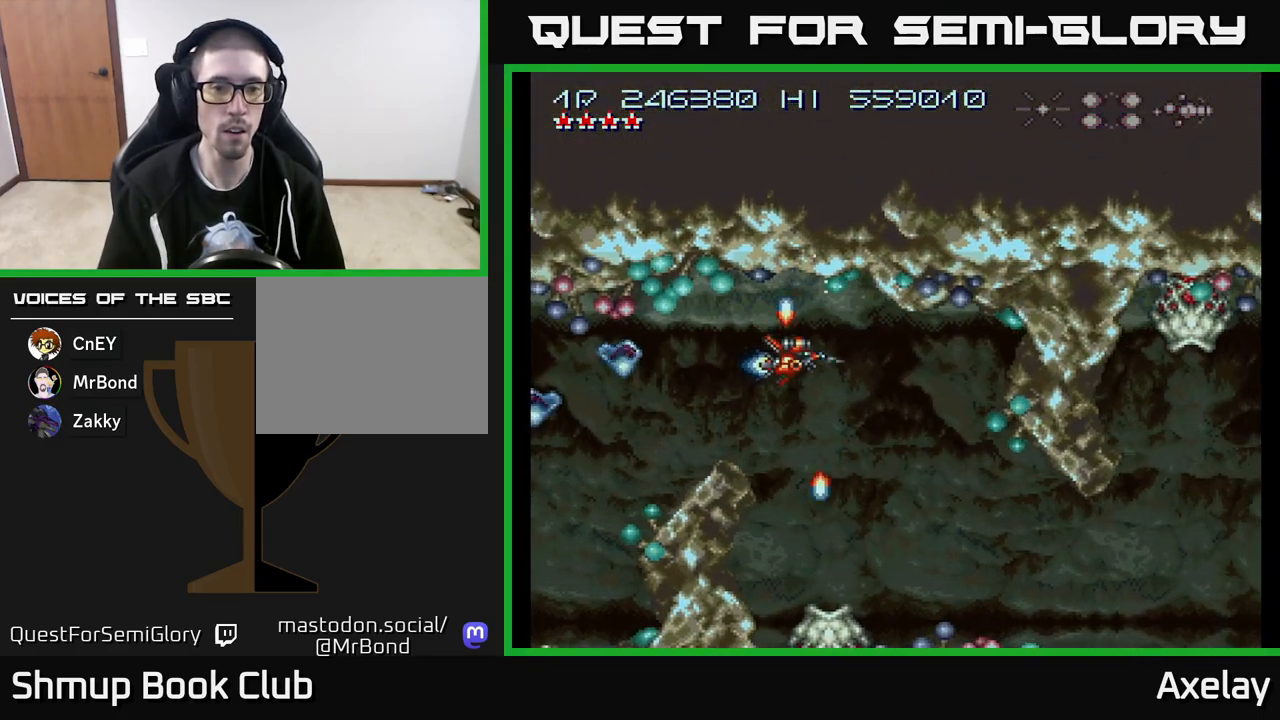
{"buttons": [], "right_stick": "center", "events": [[100, "A", "down"], [267, "A", "up"], [317, "A", "down"], [400, "A", "up"]]}
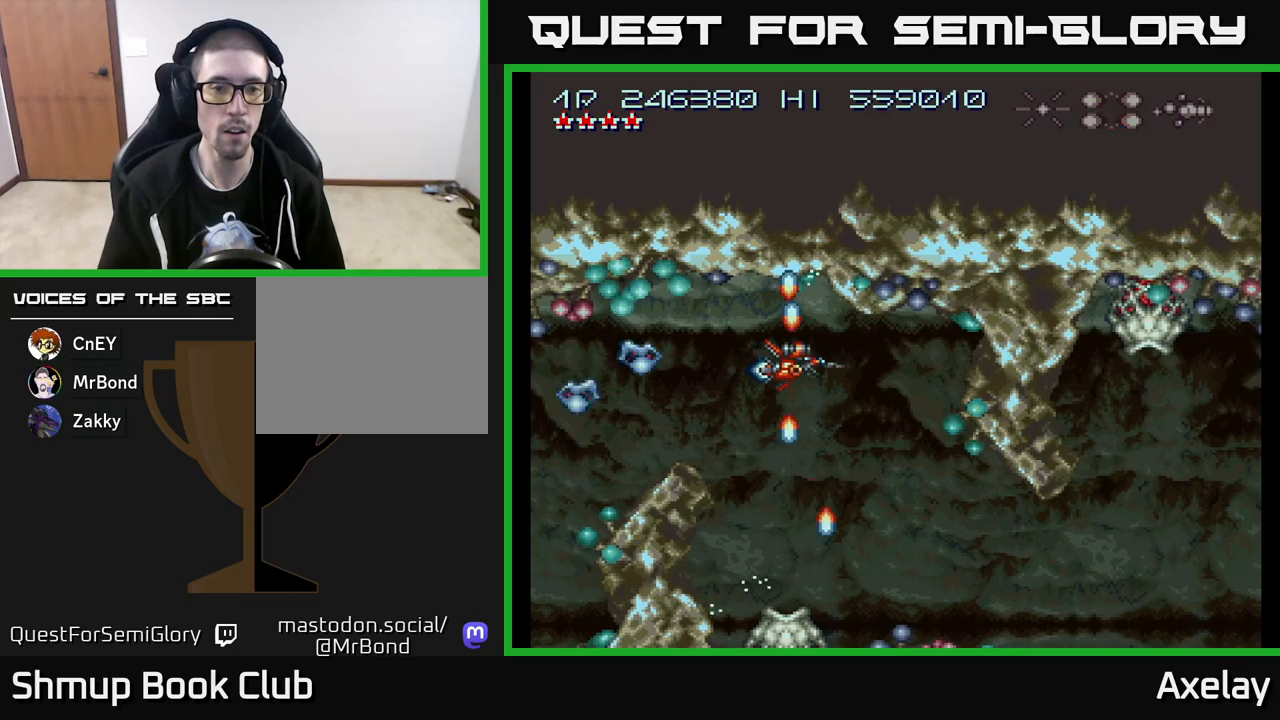
{"buttons": ["DPAD_LEFT"], "right_stick": "center", "events": [[17, "A", "down"], [83, "DPAD_LEFT", "down"], [100, "A", "up"], [150, "DPAD_LEFT", "up"], [250, "A", "down"], [333, "A", "up"], [400, "A", "down"], [500, "A", "up"], [500, "DPAD_LEFT", "down"]]}